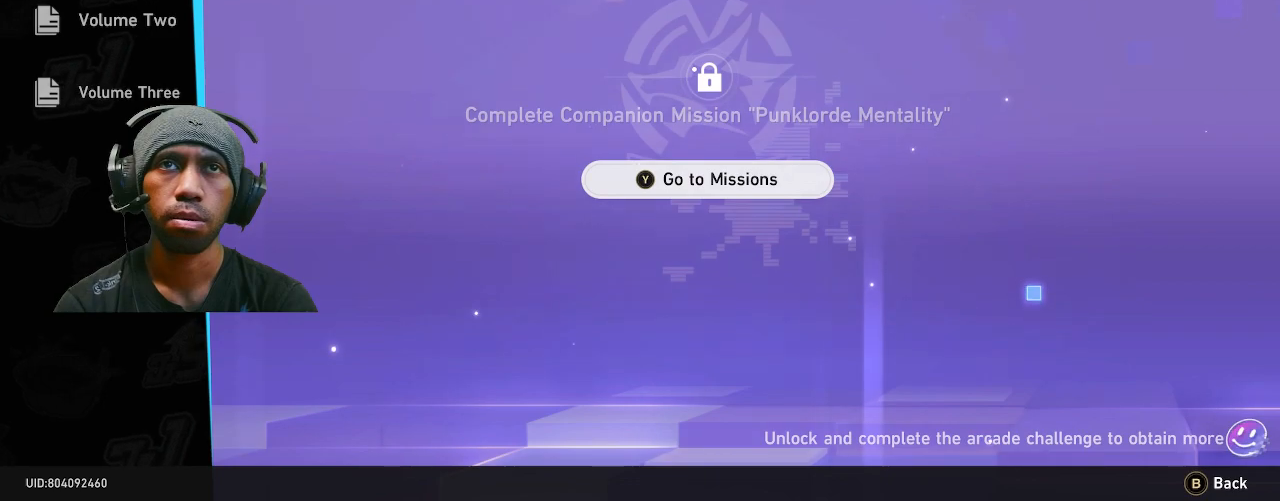
Gameplay with a controller (PlayStation layout); each line is a JSON object with the inputs held at the frame after it (dt_ms = milliseconds from this image to that frame). "events" lists button and stick changes between this image and that frame as [ms after this image, input, new state], when the widget could be followed in between. Not read: DPAD_LEFT L3.
{"dt_ms": 1000, "buttons": ["R2"], "left_stick": "center", "right_stick": "center"}
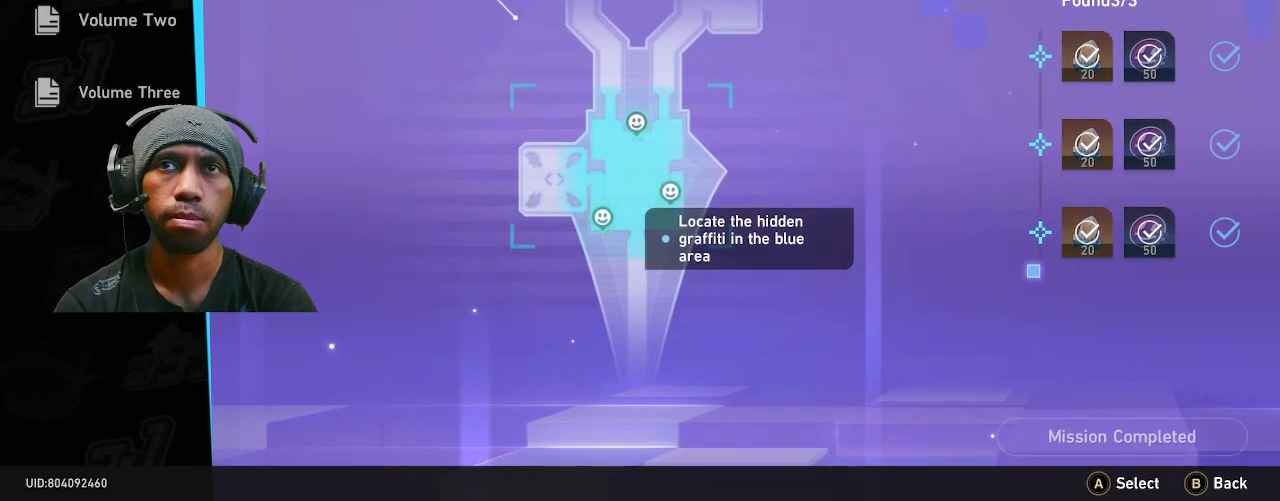
{"dt_ms": 500, "buttons": ["R2"], "left_stick": "center", "right_stick": "center", "events": []}
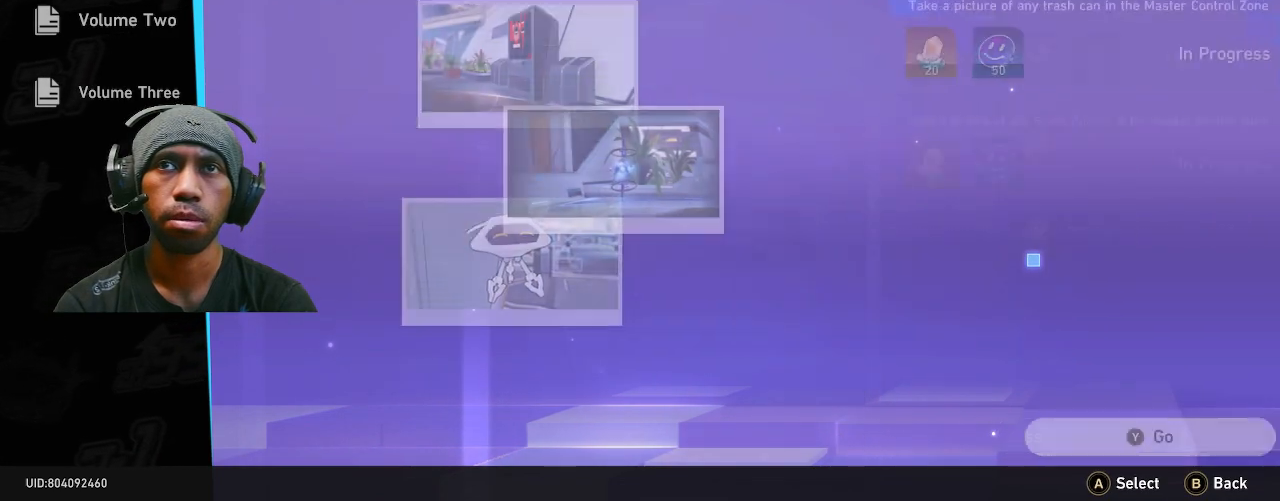
{"dt_ms": 500, "buttons": ["R2"], "left_stick": "center", "right_stick": "center", "events": []}
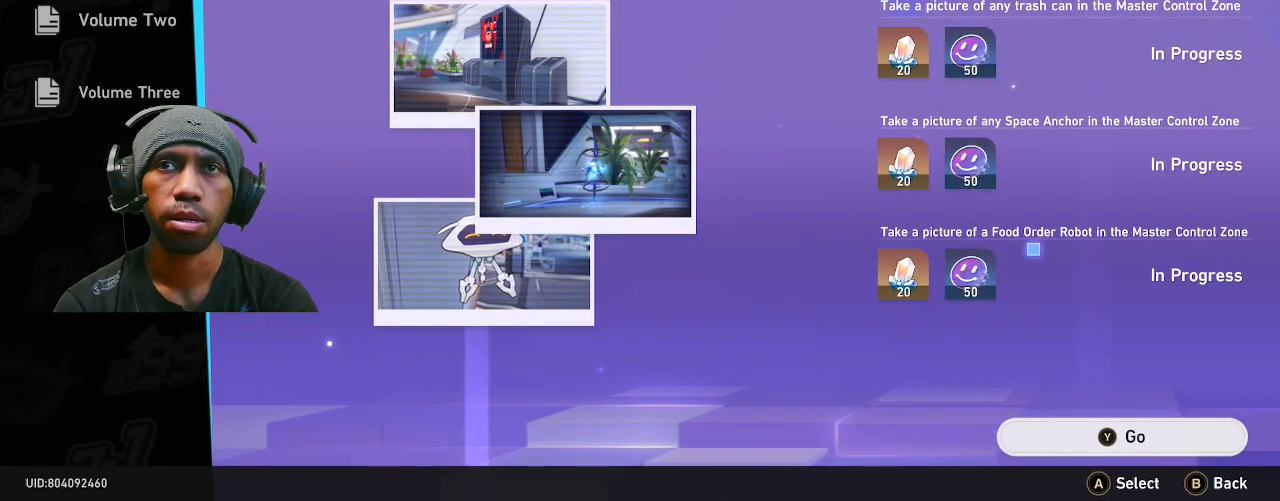
{"dt_ms": 1000, "buttons": ["R2"], "left_stick": "center", "right_stick": "center"}